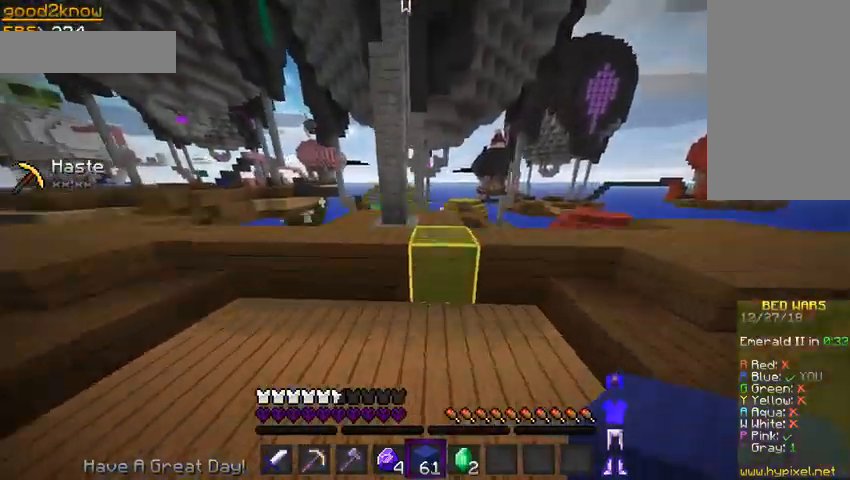
Gameplay with keyboard and mouse; each line is a JSON object with the keys and mouse buttons held at the frame after it. "events" lists presses ("down") and releases ("up") of "a", "d", "s", "space", "w", "mouse_left" and "mouse_right" between this image and that frame as [ms after this image, input, new state], when the widget could be followed in between. "mouse_left", "mouse_right" = the "left", "right" buttons of the "mouse" list. No other keys are recorded. Fast repeated clicks can show as one long hold. Mouse movement is not recorded.
{"keys": ["w"], "mouse": [], "events": [[100, "d", "down"], [200, "space", "up"], [300, "d", "up"]]}
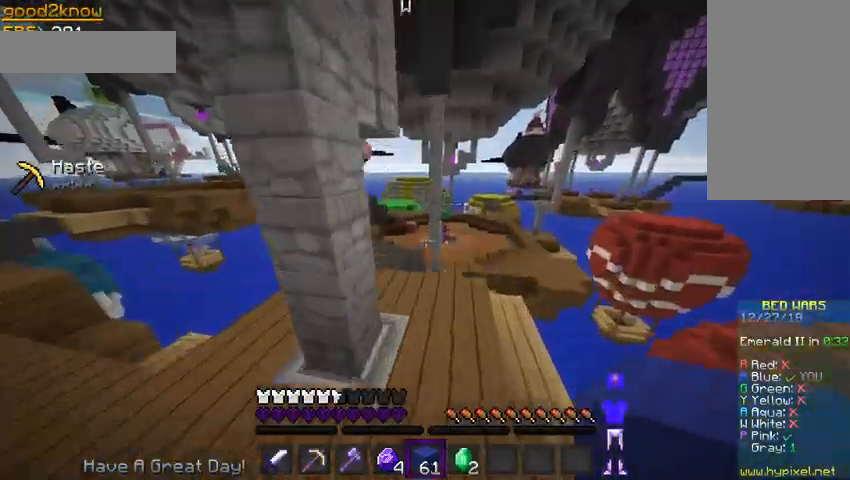
{"keys": ["a", "w"], "mouse": [], "events": [[367, "a", "down"]]}
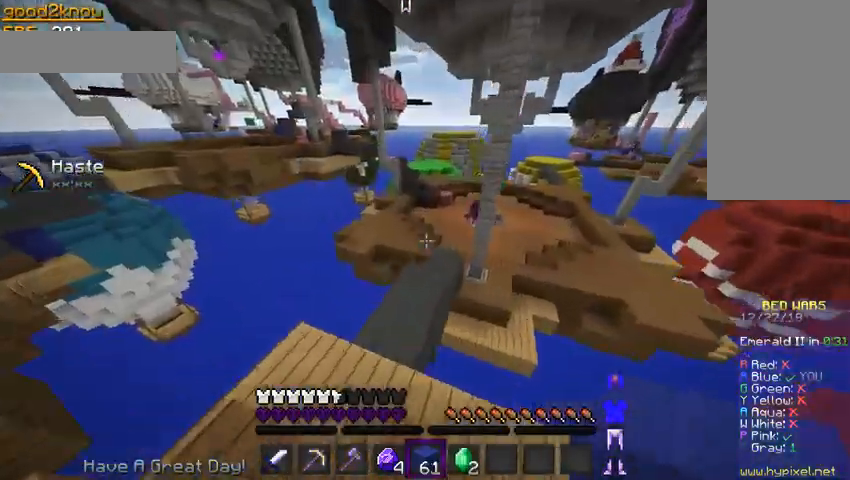
{"keys": ["w"], "mouse": [], "events": [[167, "a", "up"]]}
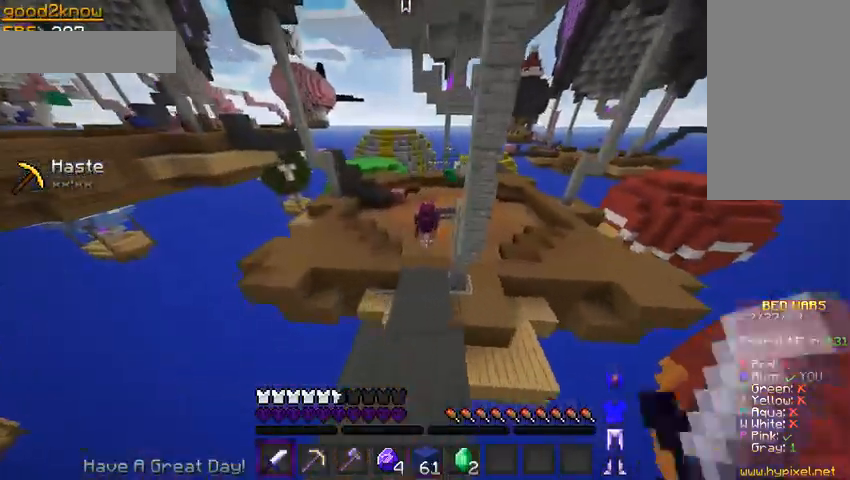
{"keys": ["d", "w"], "mouse": [], "events": [[67, "space", "down"], [300, "space", "up"], [400, "d", "down"]]}
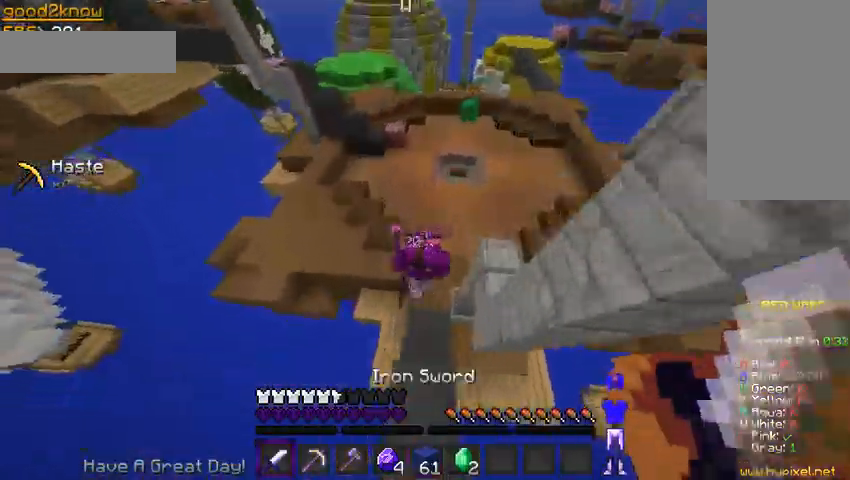
{"keys": [], "mouse": ["left"], "events": [[67, "mouse_left", "down"], [67, "mouse_right", "down"], [267, "mouse_right", "up"], [333, "w", "up"], [367, "d", "up"]]}
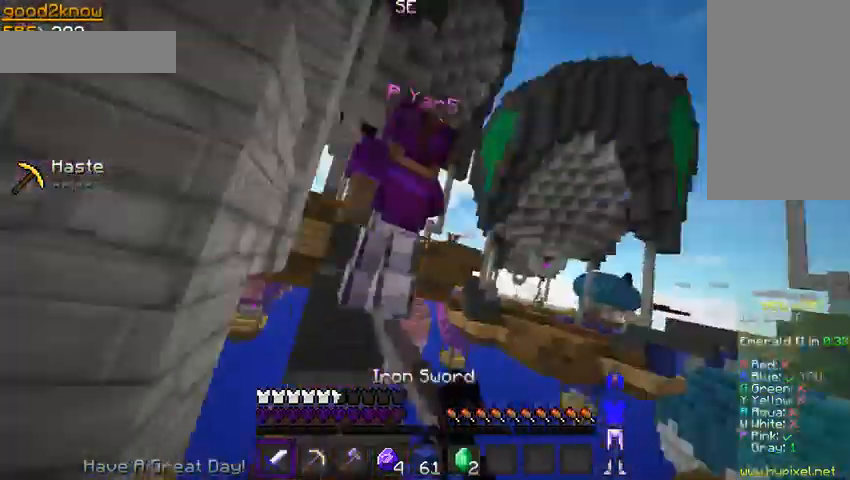
{"keys": ["w"], "mouse": ["left"], "events": [[267, "a", "down"], [267, "w", "down"], [433, "a", "up"]]}
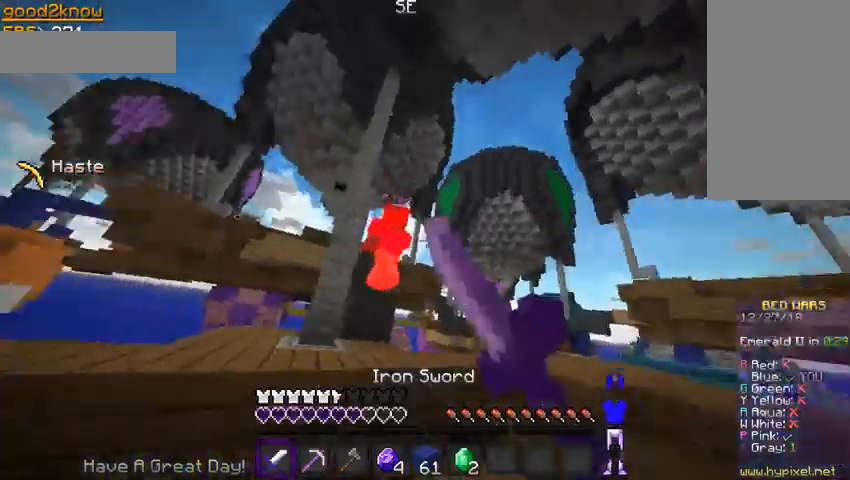
{"keys": ["a", "w"], "mouse": ["left"], "events": [[100, "mouse_left", "up"], [400, "mouse_left", "down"], [467, "a", "down"]]}
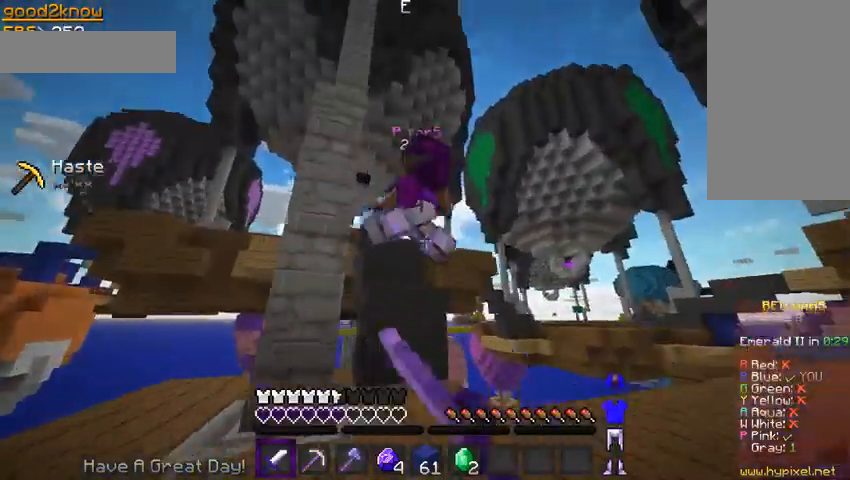
{"keys": ["w"], "mouse": ["left"], "events": [[433, "a", "up"]]}
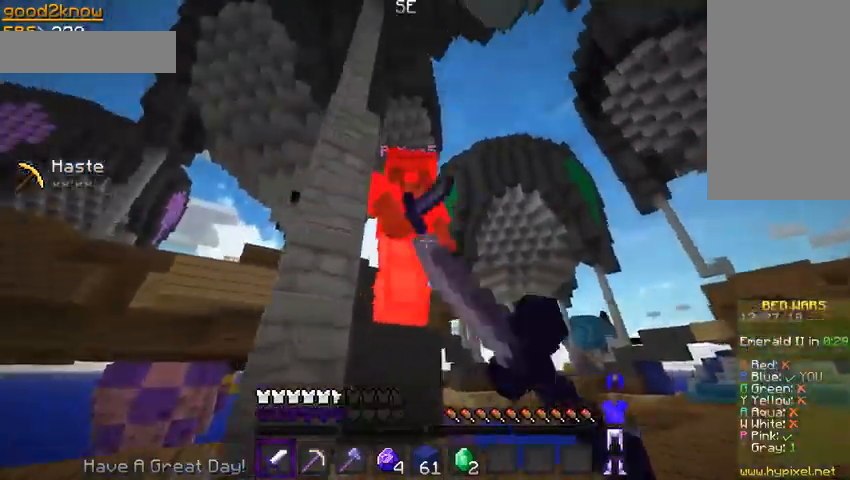
{"keys": ["w"], "mouse": ["left"], "events": [[100, "d", "down"], [500, "d", "up"]]}
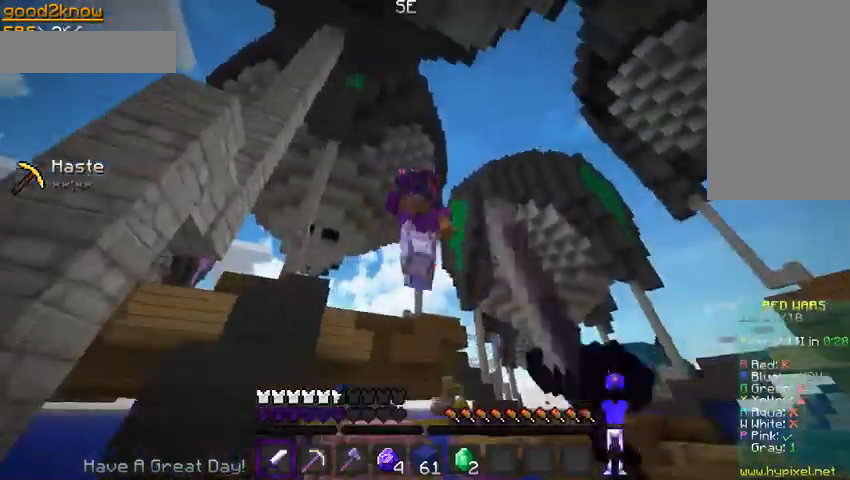
{"keys": [], "mouse": [], "events": [[100, "a", "down"], [233, "w", "up"], [300, "mouse_left", "up"], [400, "a", "up"]]}
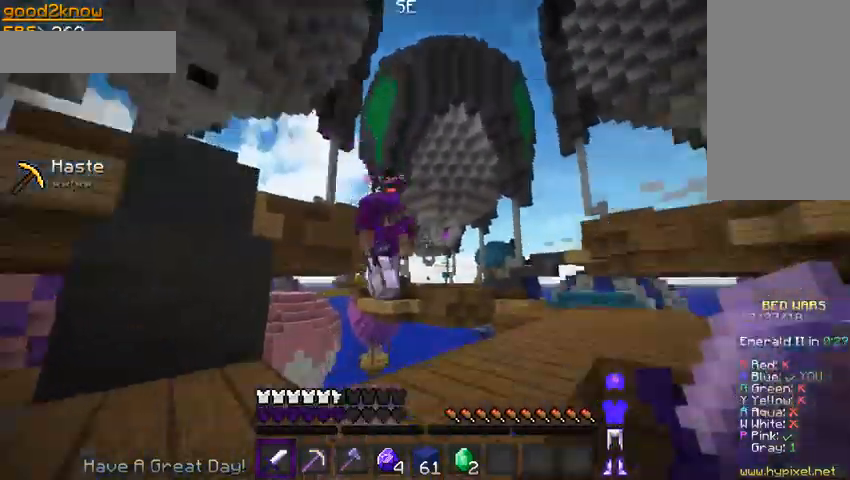
{"keys": ["w"], "mouse": [], "events": [[167, "d", "down"], [267, "w", "down"], [500, "d", "up"]]}
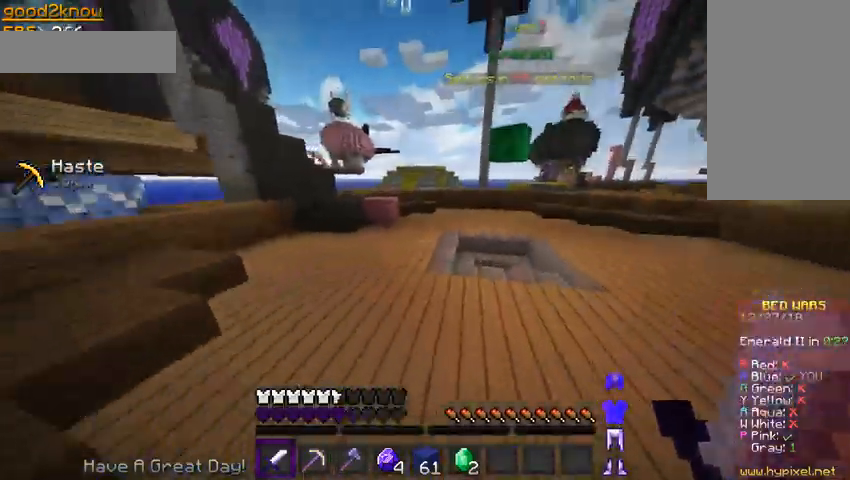
{"keys": ["d", "w"], "mouse": [], "events": [[33, "space", "down"], [133, "d", "down"], [300, "space", "up"]]}
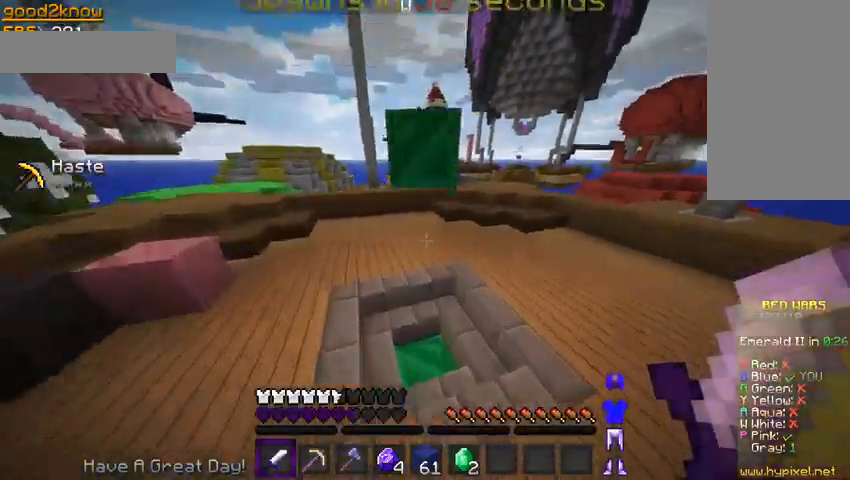
{"keys": ["d", "w"], "mouse": [], "events": [[100, "space", "down"], [400, "space", "up"]]}
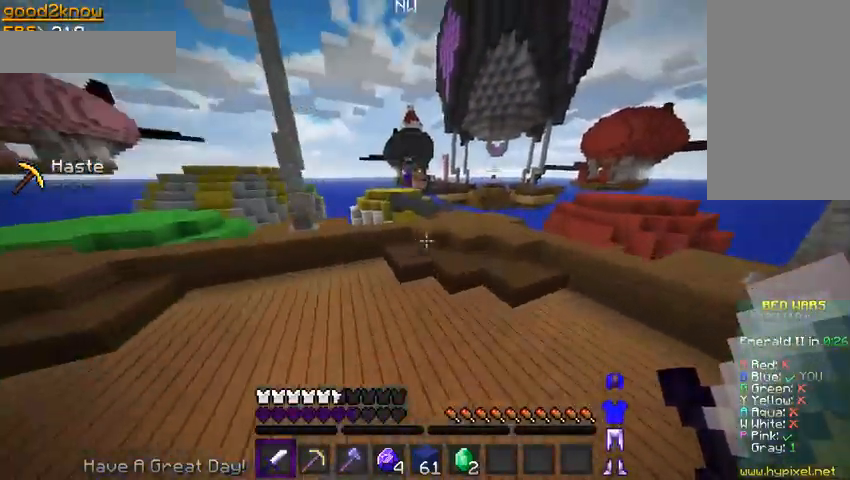
{"keys": ["space", "w"], "mouse": [], "events": [[100, "d", "up"], [500, "space", "down"]]}
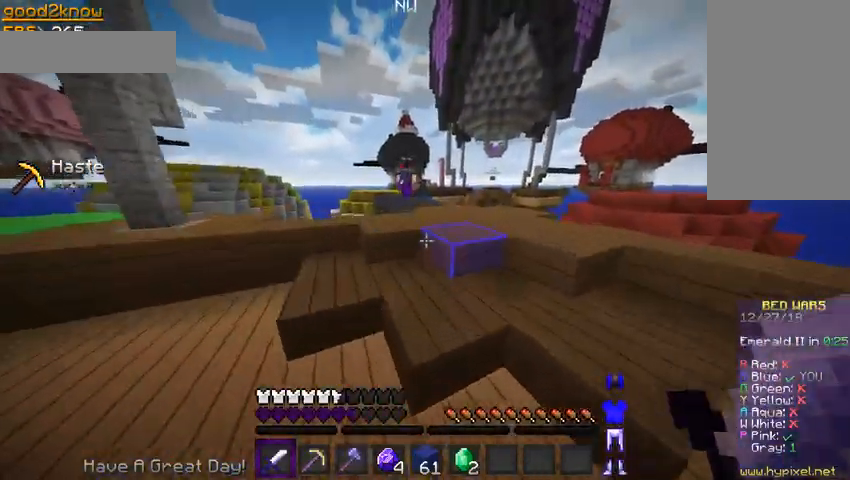
{"keys": ["w"], "mouse": [], "events": [[100, "a", "down"], [233, "space", "up"], [400, "a", "up"]]}
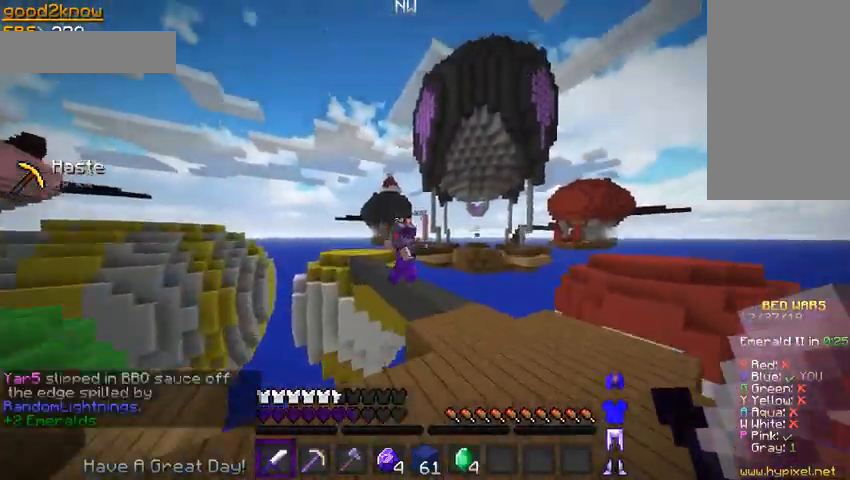
{"keys": ["d"], "mouse": [], "events": [[400, "d", "down"], [467, "w", "up"]]}
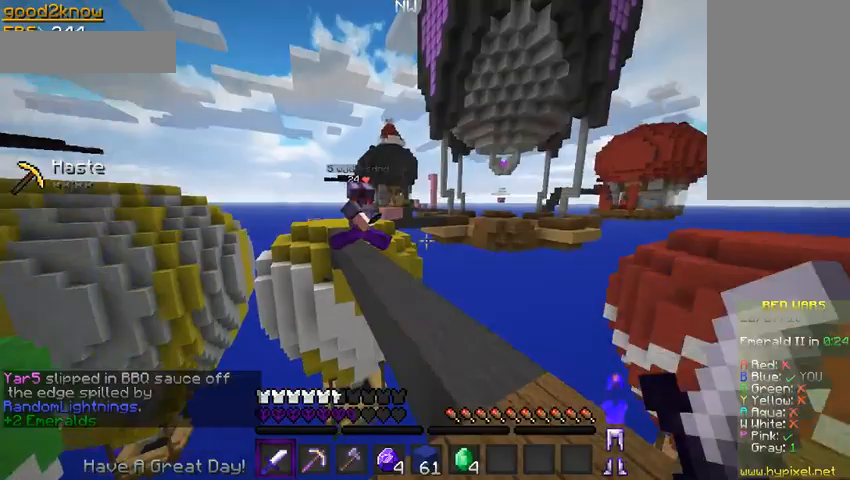
{"keys": ["w"], "mouse": ["right"], "events": [[233, "d", "up"], [333, "mouse_right", "down"], [333, "w", "down"]]}
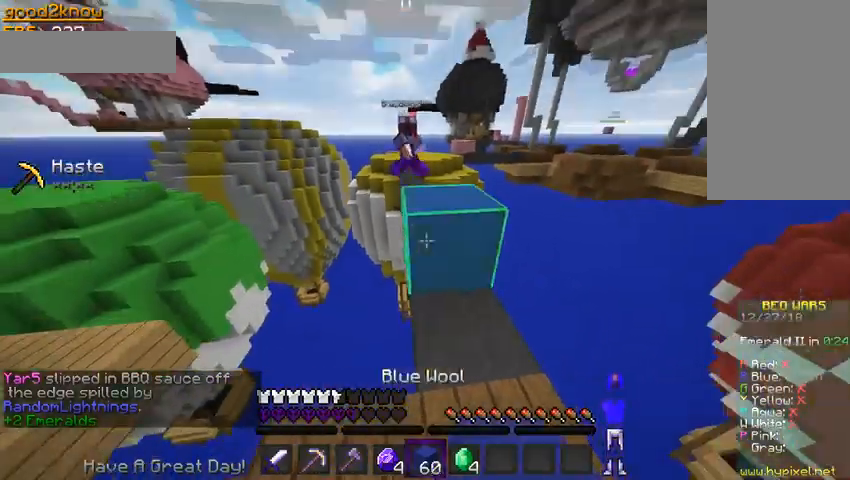
{"keys": ["space"], "mouse": ["right"], "events": [[133, "space", "down"], [233, "w", "up"], [367, "d", "down"], [467, "d", "up"]]}
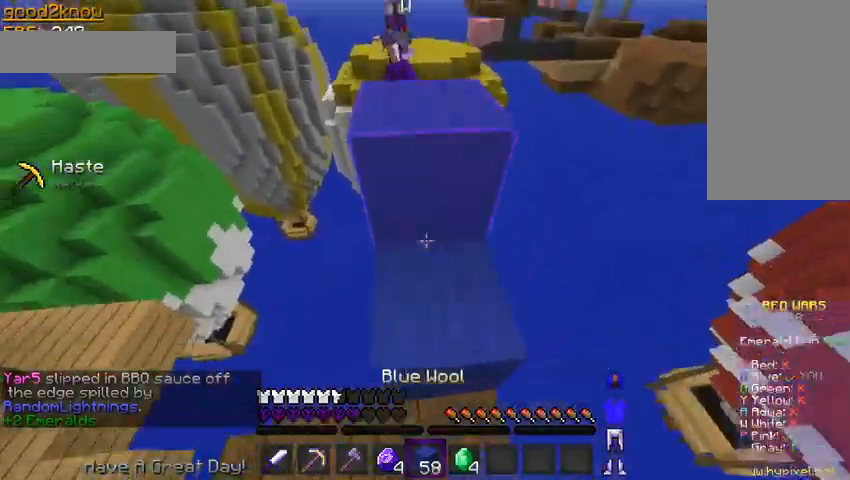
{"keys": ["space", "w"], "mouse": ["right"], "events": [[100, "mouse_right", "up"], [167, "mouse_right", "down"], [167, "w", "down"]]}
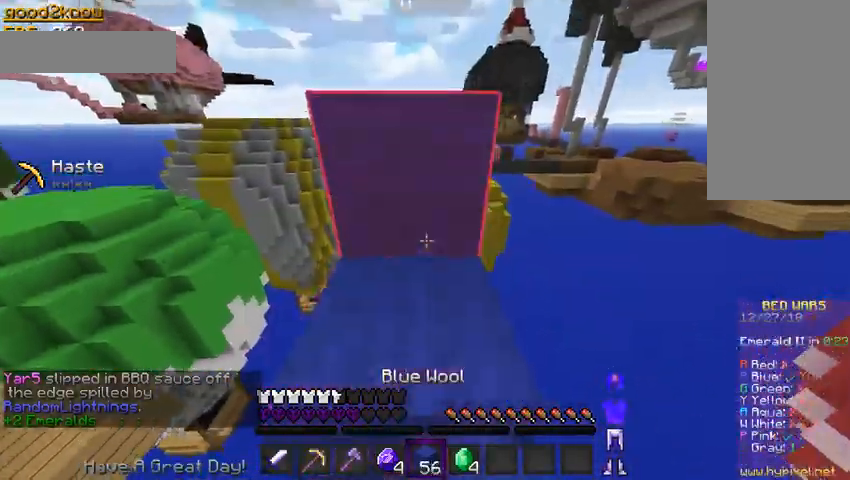
{"keys": ["space"], "mouse": ["right"], "events": [[133, "mouse_right", "up"], [133, "w", "up"], [300, "a", "down"], [400, "a", "up"], [433, "mouse_right", "down"]]}
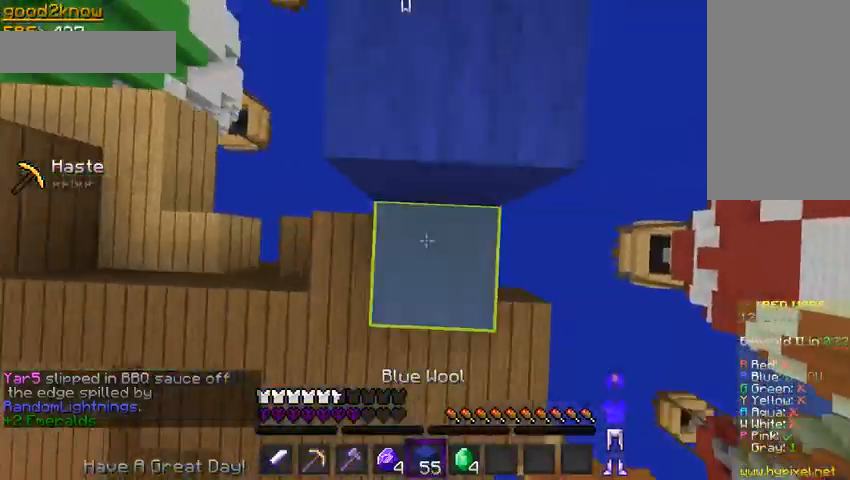
{"keys": ["w"], "mouse": [], "events": [[200, "w", "down"], [233, "mouse_right", "up"], [467, "space", "up"]]}
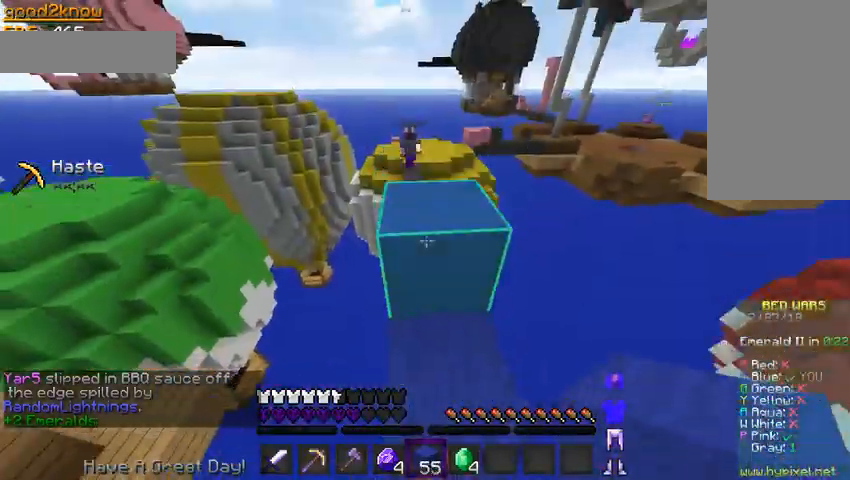
{"keys": ["w"], "mouse": []}
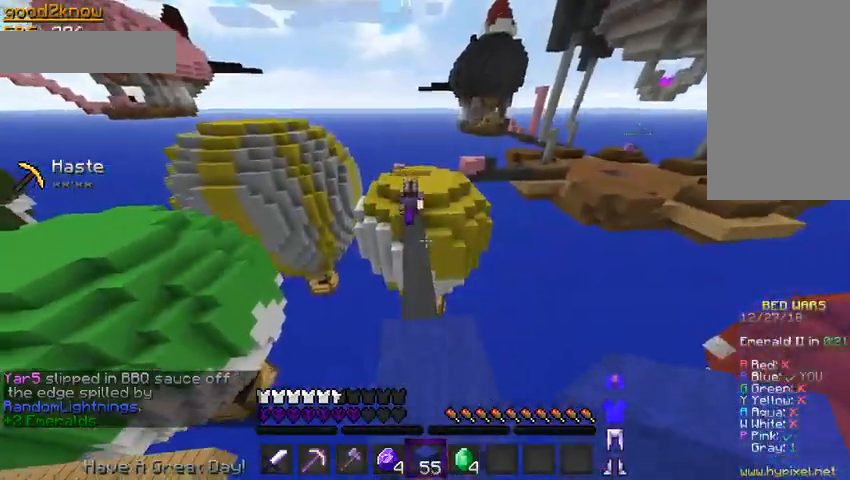
{"keys": ["w"], "mouse": [], "events": []}
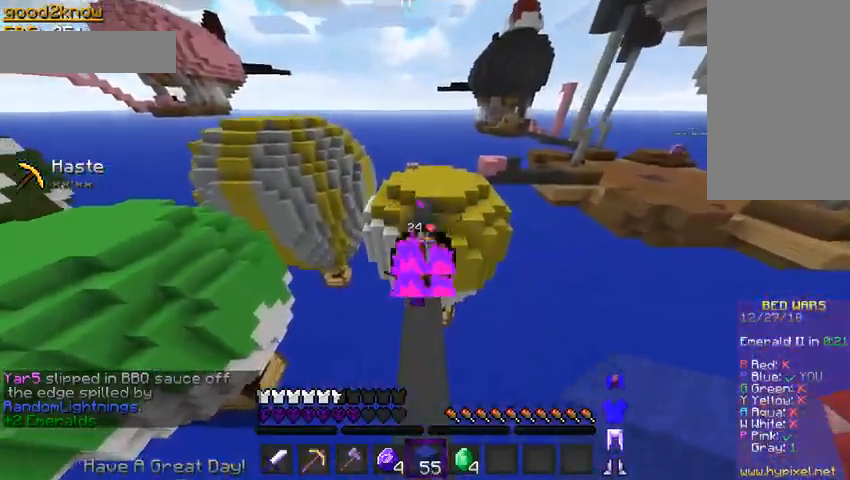
{"keys": ["w"], "mouse": ["left"], "events": [[167, "mouse_left", "down"], [167, "mouse_right", "down"], [367, "mouse_right", "up"]]}
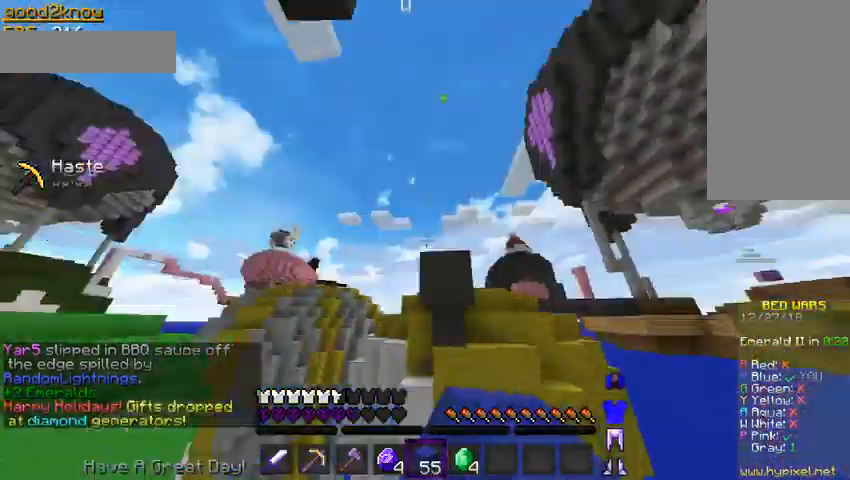
{"keys": [], "mouse": [], "events": [[333, "w", "up"], [367, "mouse_left", "up"]]}